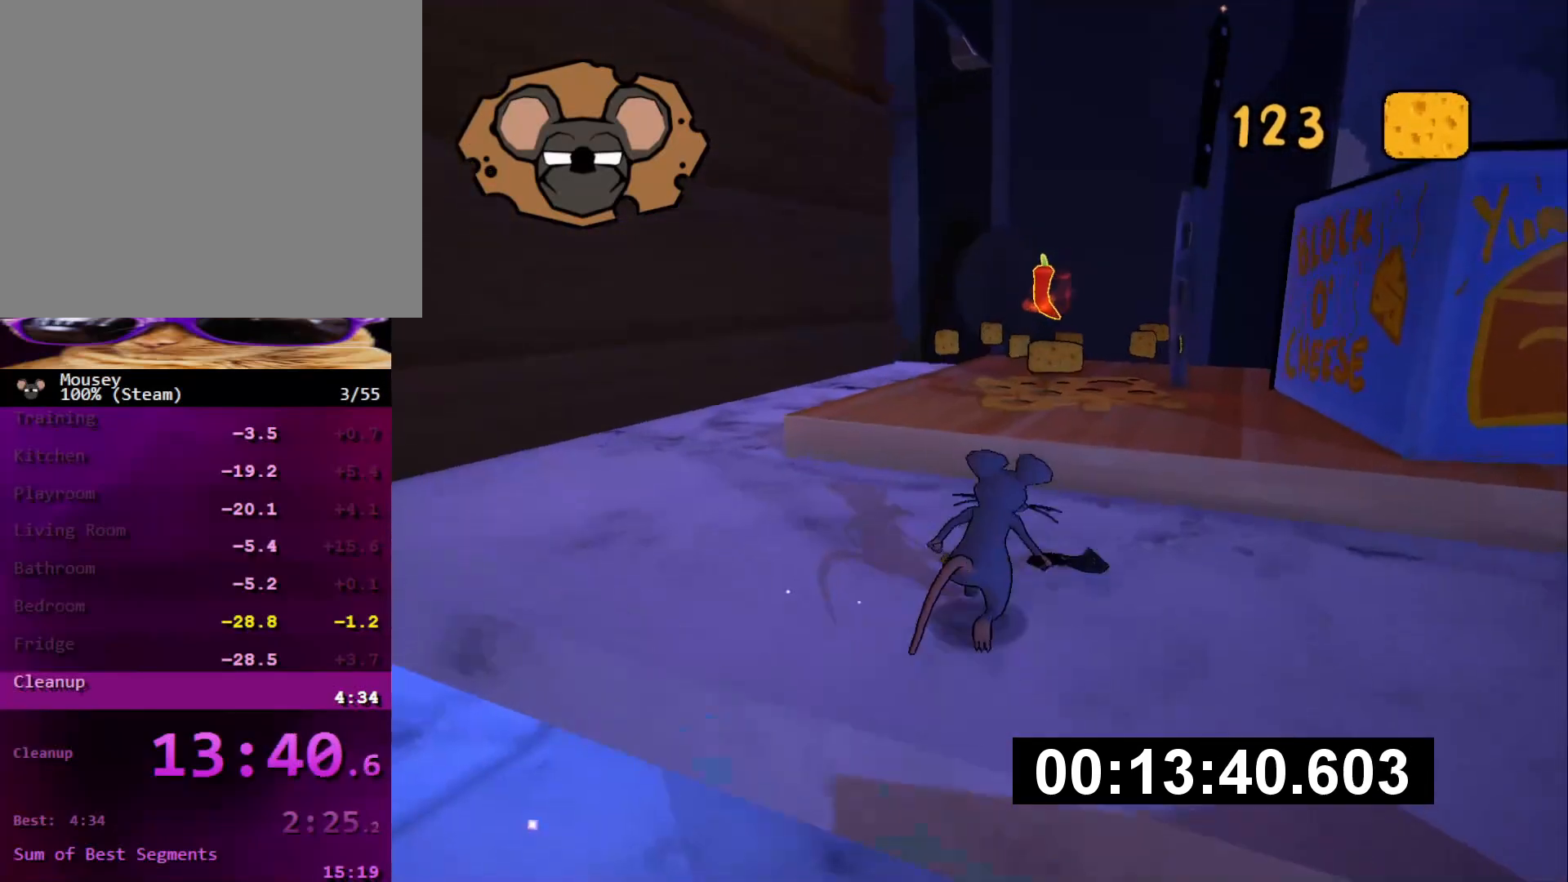
Gameplay with a controller (PlayStation layout); each line is a JSON object with the inputs held at the frame after it. "events" lists button and stick changes between this image and that frame as [ms after this image, input, new state], when the widget could be followed in between. Not read: L3 R3.
{"buttons": [], "left_stick": "up", "right_stick": "center", "events": [[116, "CROSS", "down"], [150, "SQUARE", "down"], [183, "CROSS", "up"], [216, "SQUARE", "up"]]}
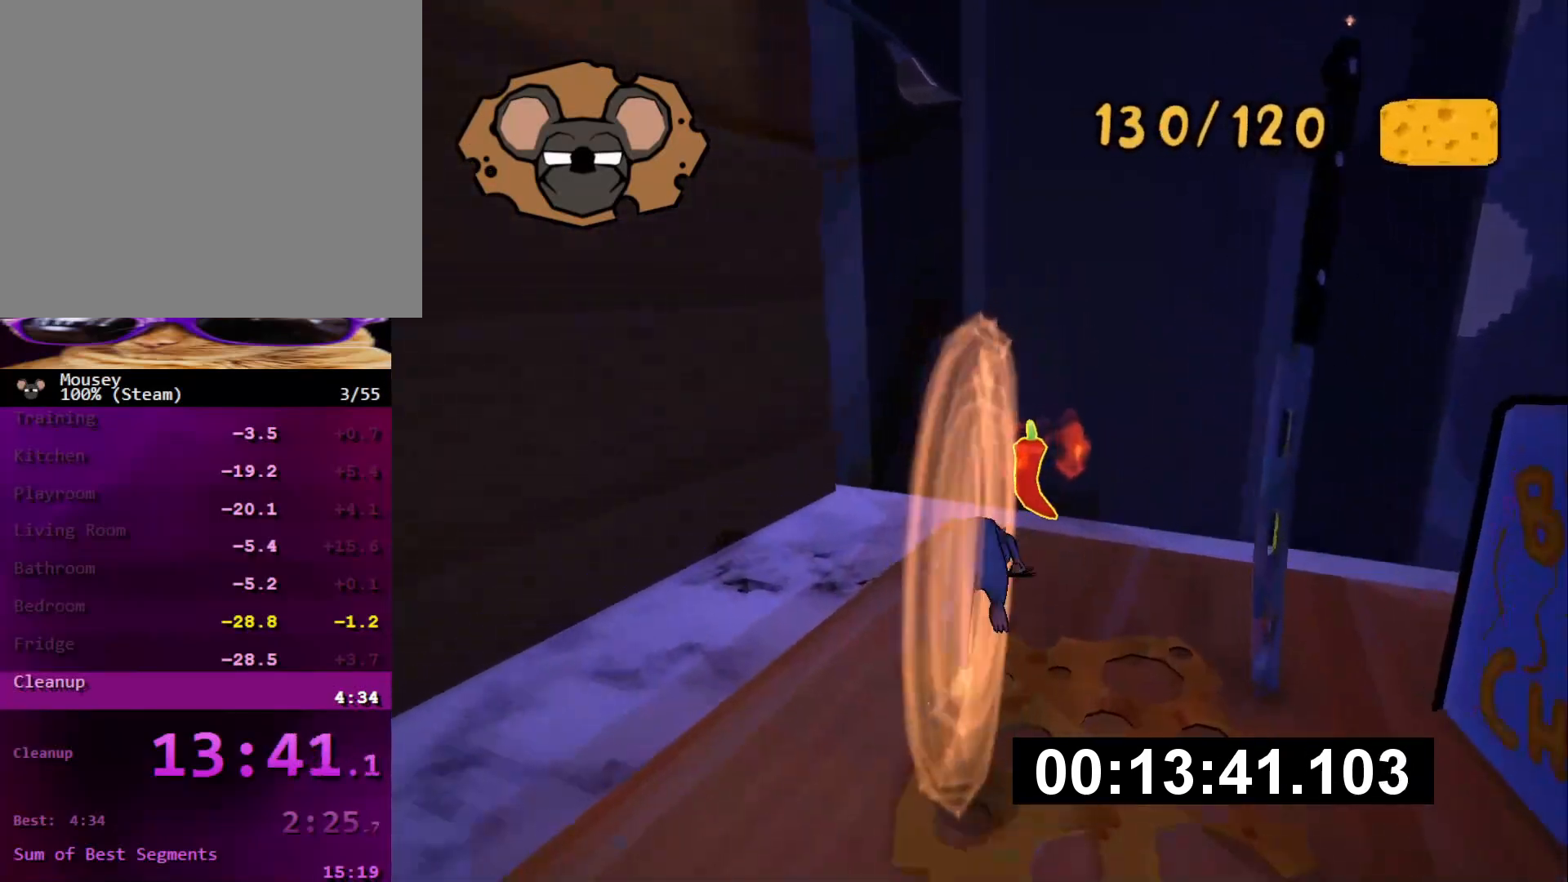
{"buttons": [], "left_stick": "down", "right_stick": "center", "events": [[384, "left_stick", "down"]]}
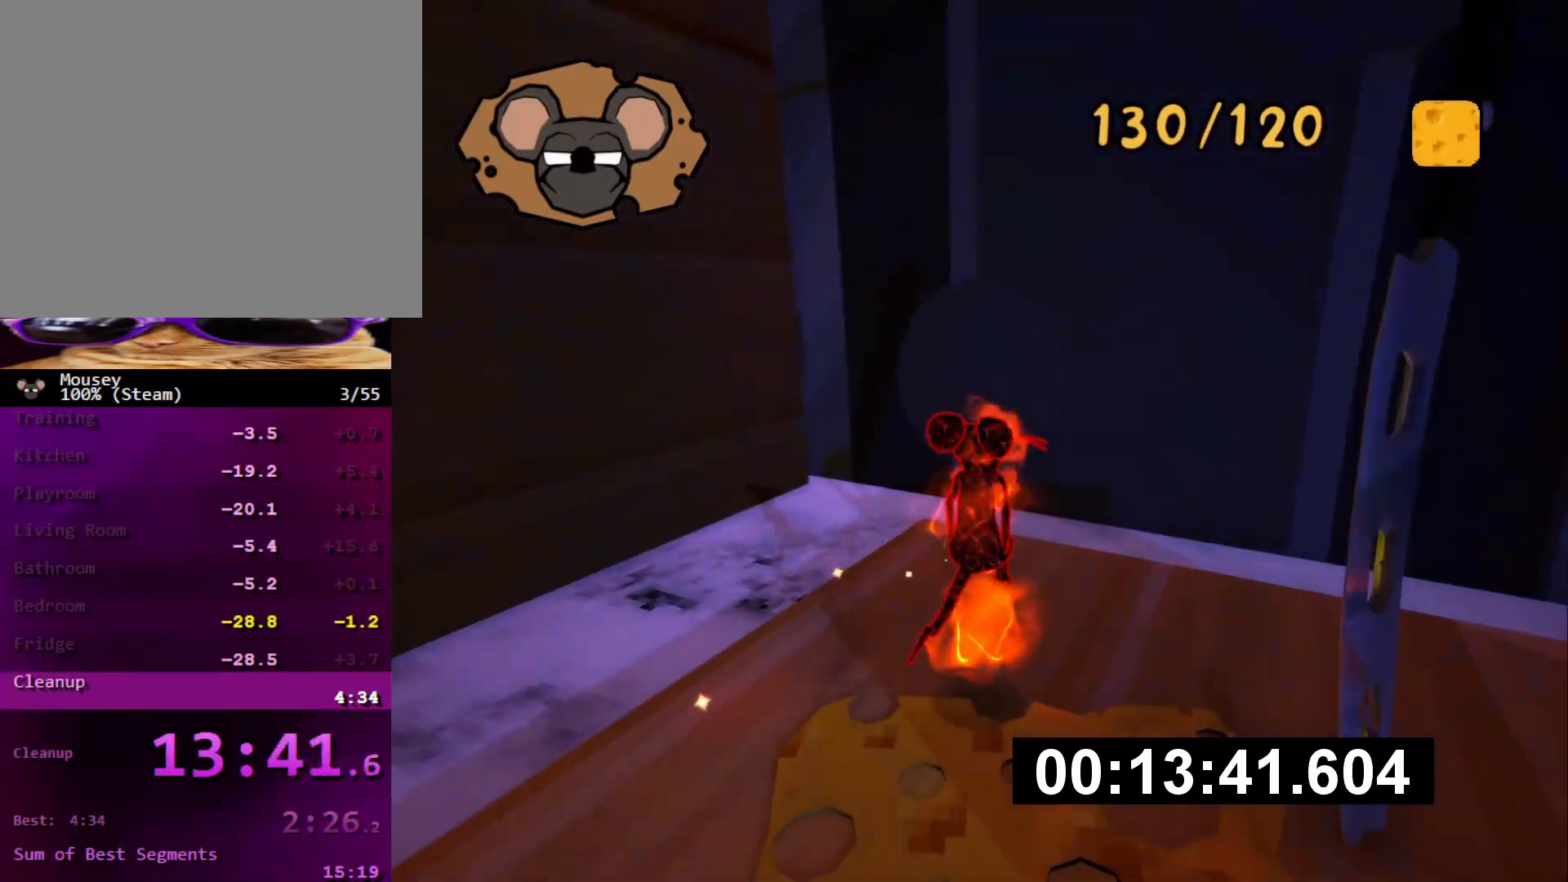
{"buttons": [], "left_stick": "down-left", "right_stick": "center", "events": [[16, "left_stick", "down-left"]]}
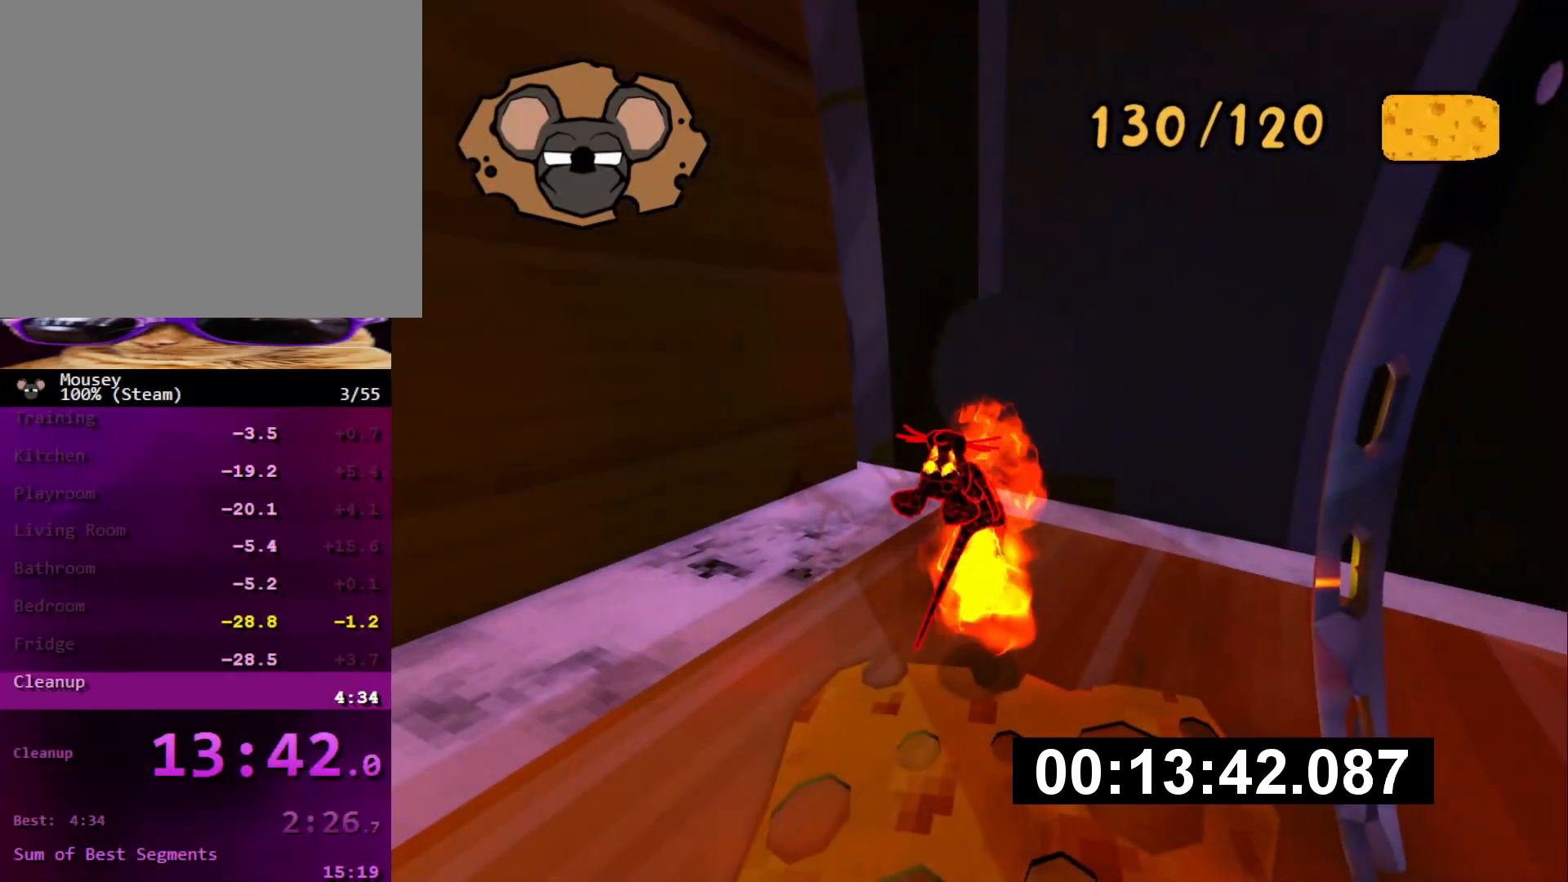
{"buttons": [], "left_stick": "center", "right_stick": "center", "events": [[484, "left_stick", "center"]]}
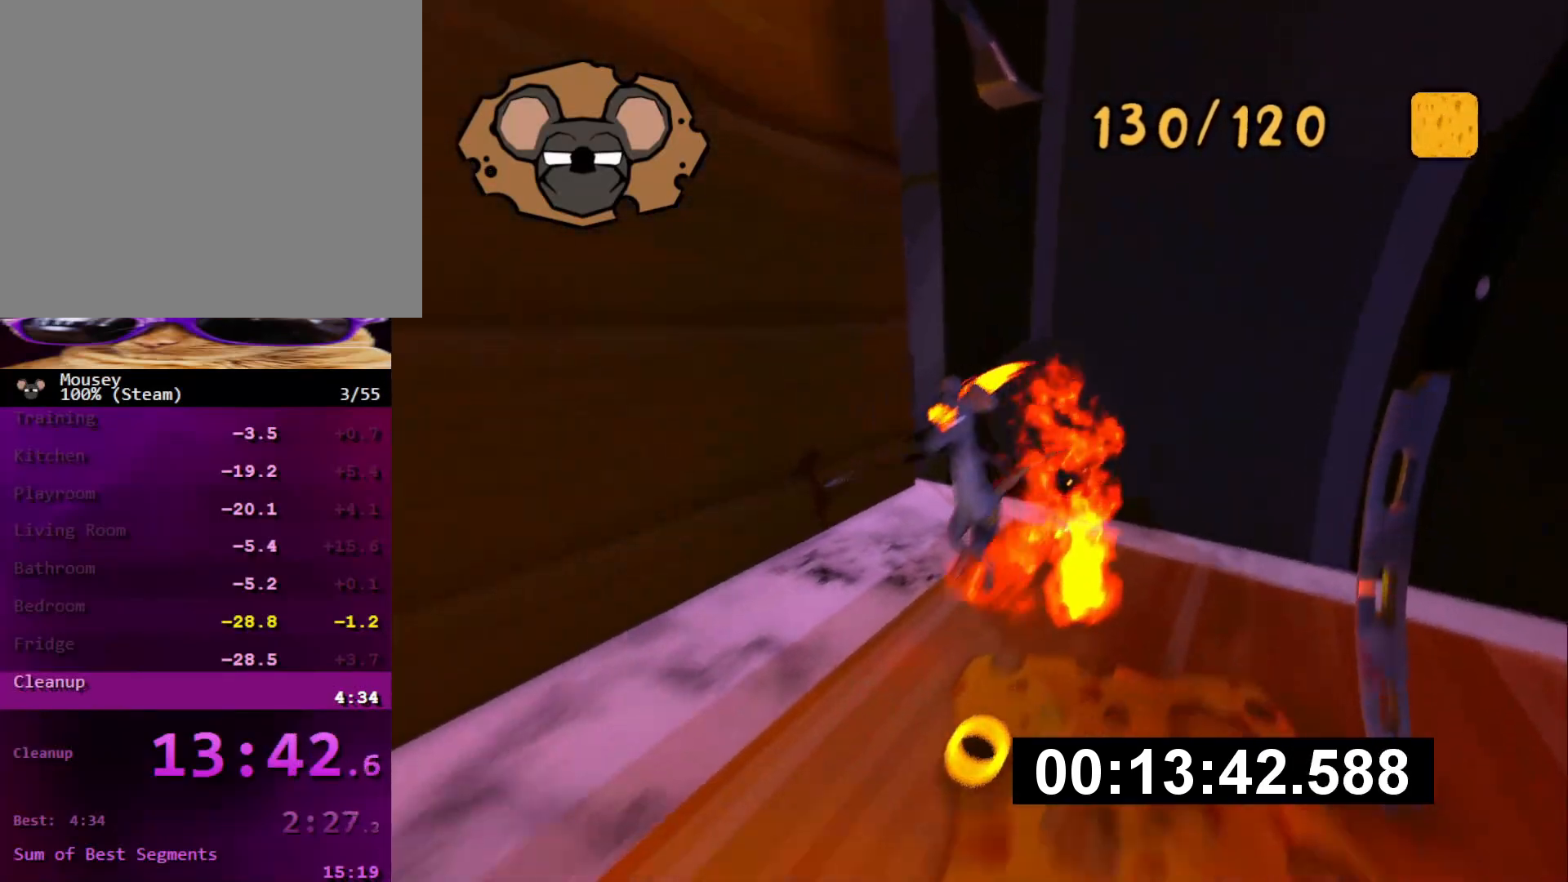
{"buttons": [], "left_stick": "center", "right_stick": "center", "events": [[267, "left_stick", "up"], [283, "SQUARE", "down"], [300, "CROSS", "down"], [333, "left_stick", "center"], [484, "CROSS", "up"], [500, "SQUARE", "up"]]}
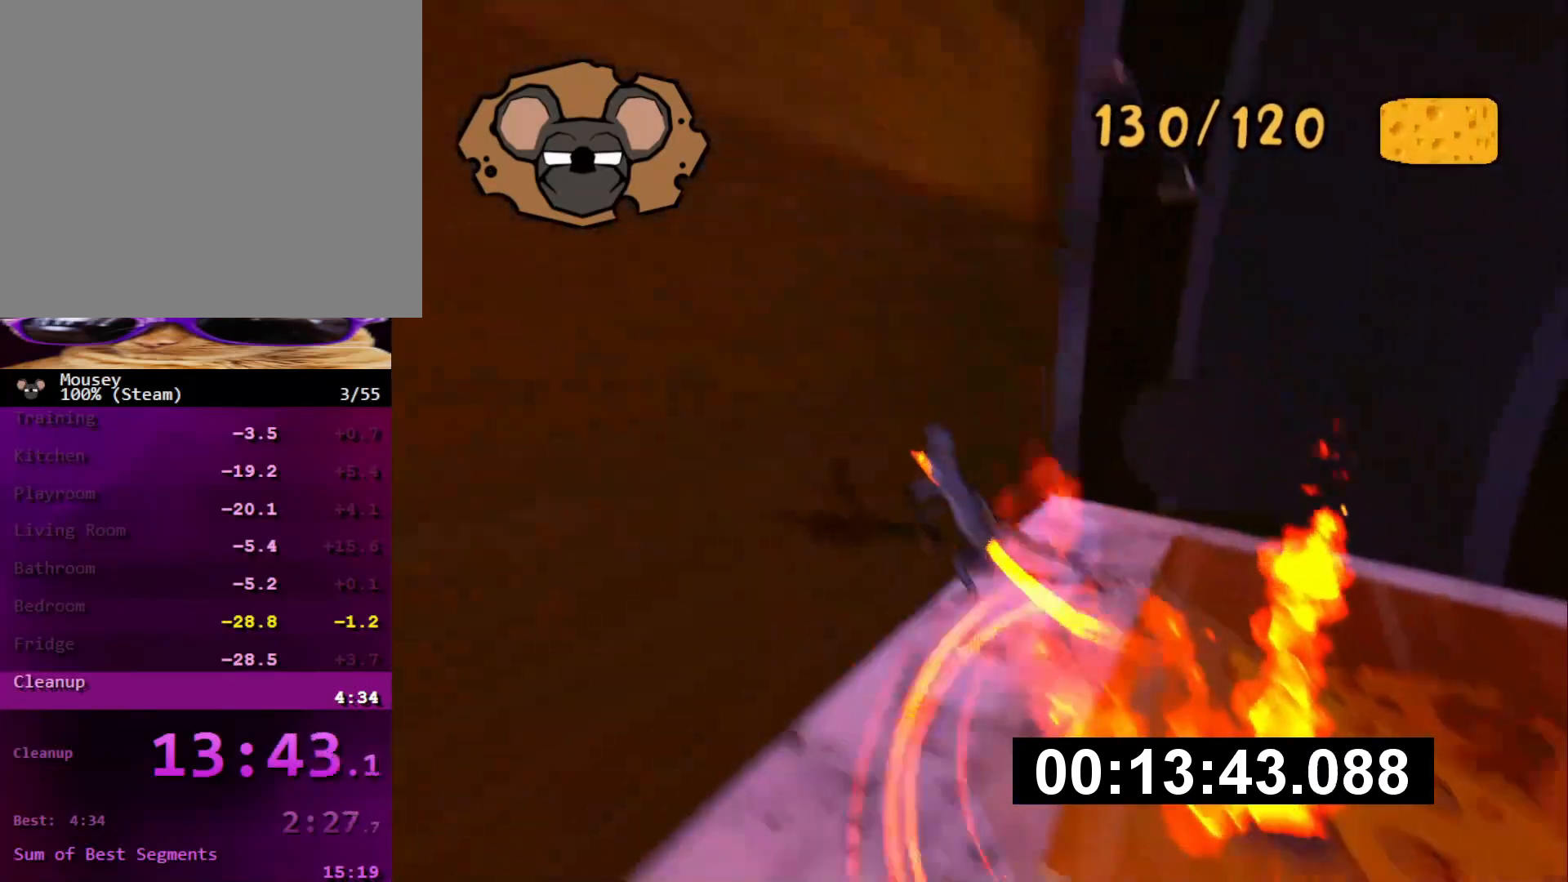
{"buttons": [], "left_stick": "up", "right_stick": "center", "events": [[67, "left_stick", "up-right"], [384, "left_stick", "up"]]}
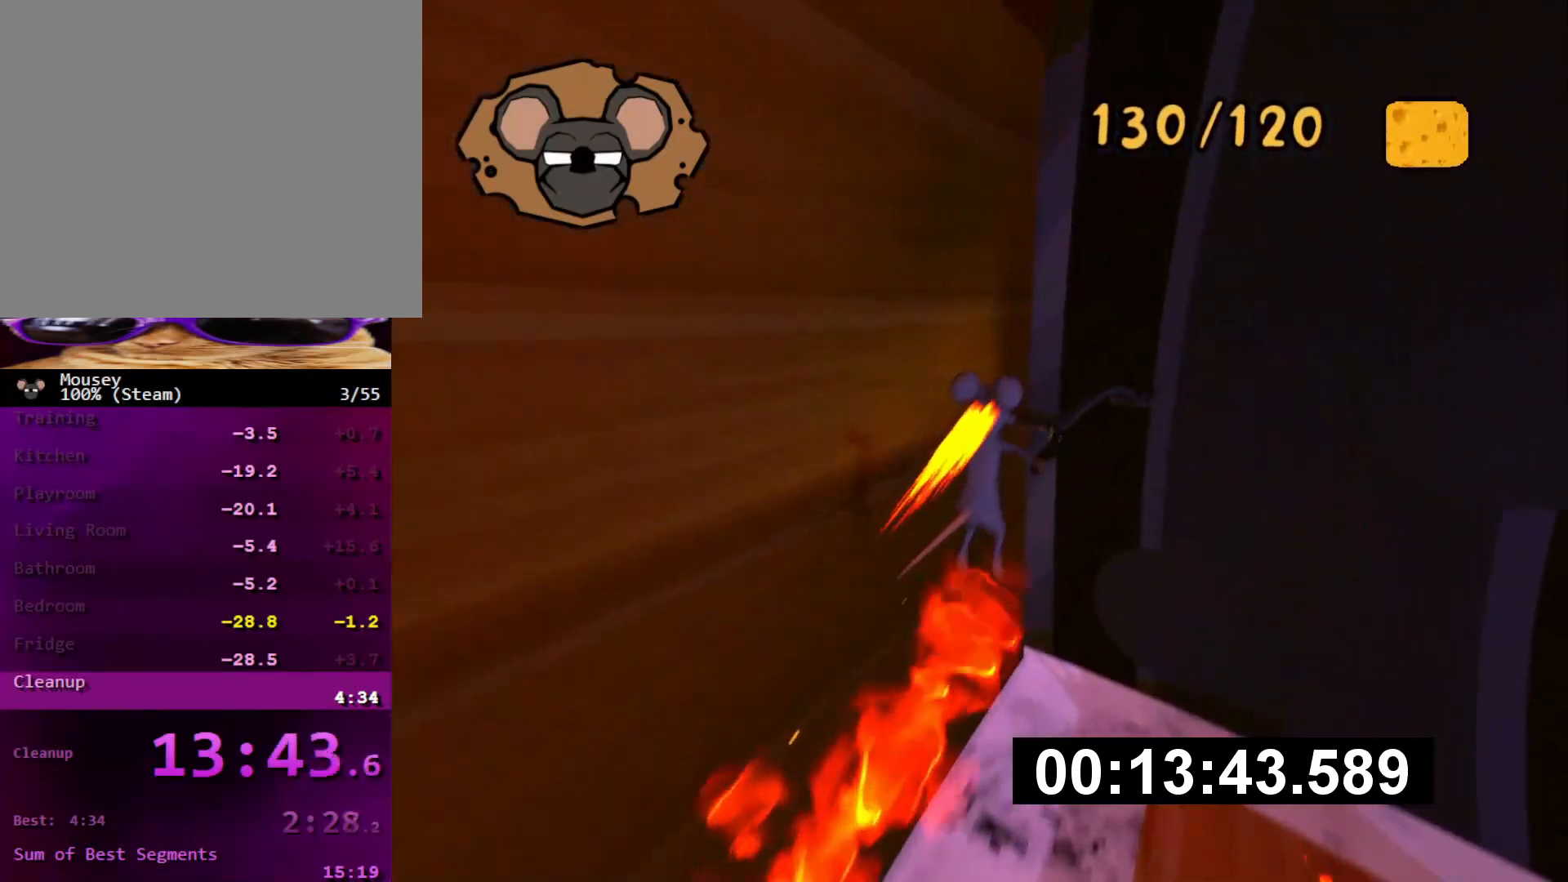
{"buttons": [], "left_stick": "center", "right_stick": "center", "events": [[117, "left_stick", "up-right"], [334, "left_stick", "down"], [450, "left_stick", "center"]]}
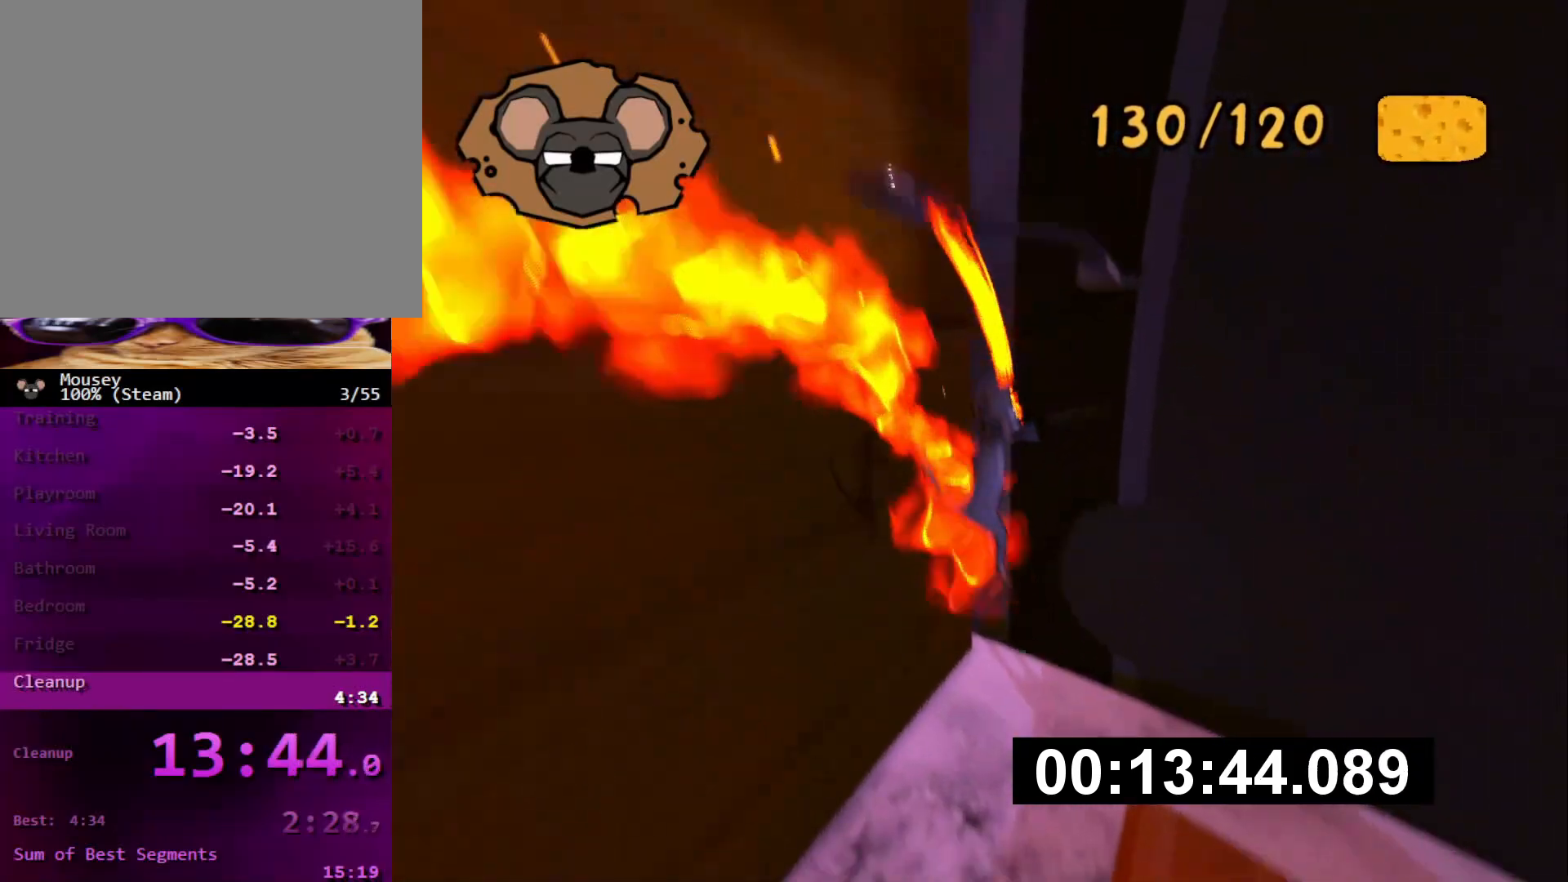
{"buttons": [], "left_stick": "left", "right_stick": "center", "events": [[67, "left_stick", "down"], [150, "left_stick", "down-right"], [351, "left_stick", "center"], [484, "left_stick", "left"]]}
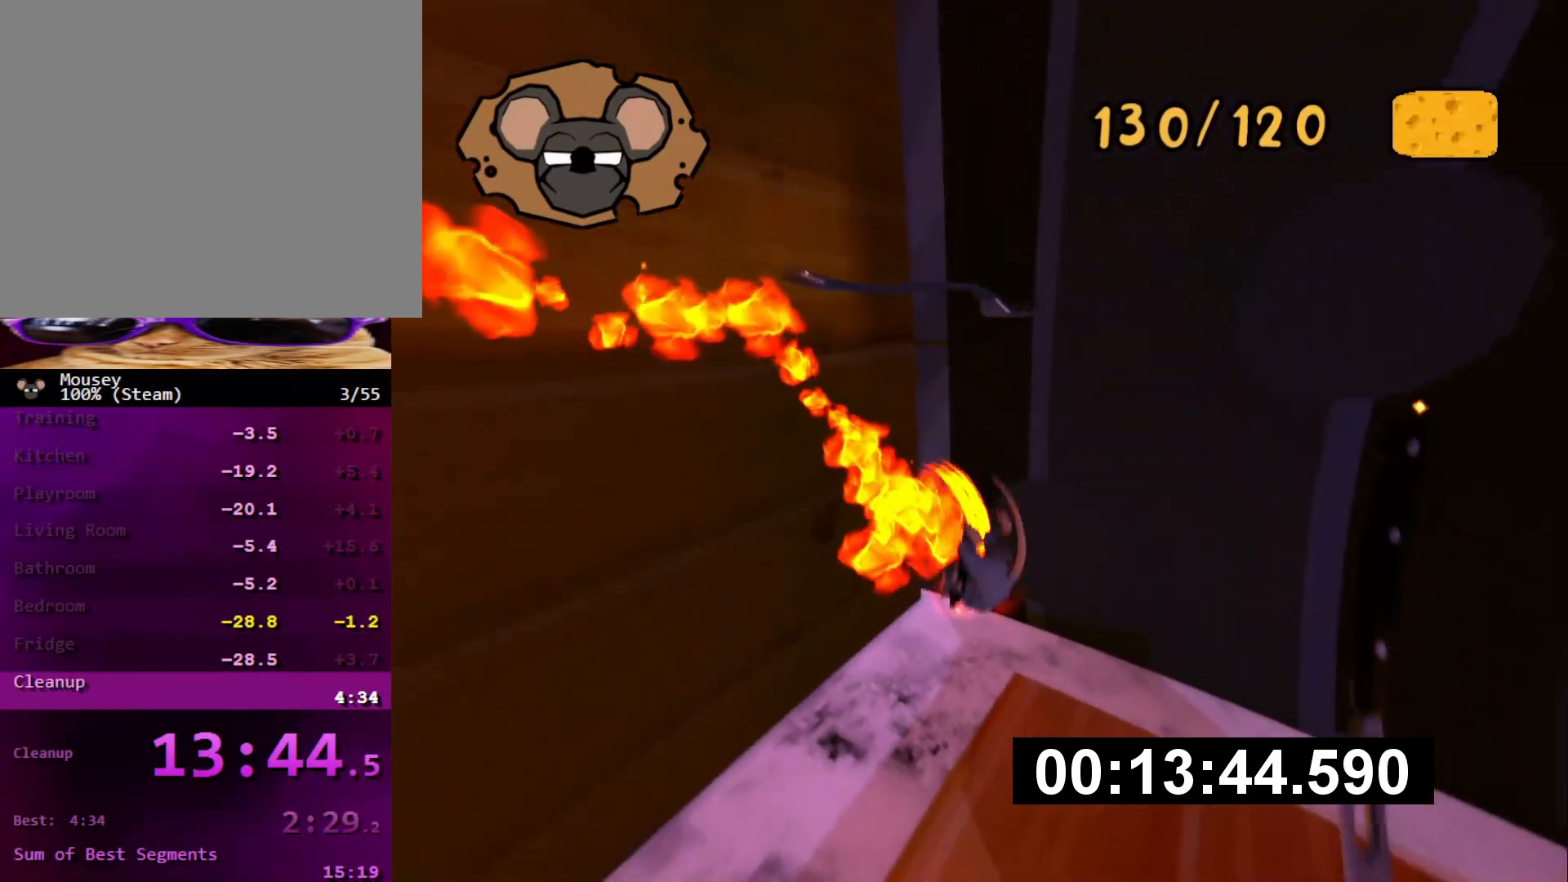
{"buttons": [], "left_stick": "center", "right_stick": "center", "events": [[67, "left_stick", "center"]]}
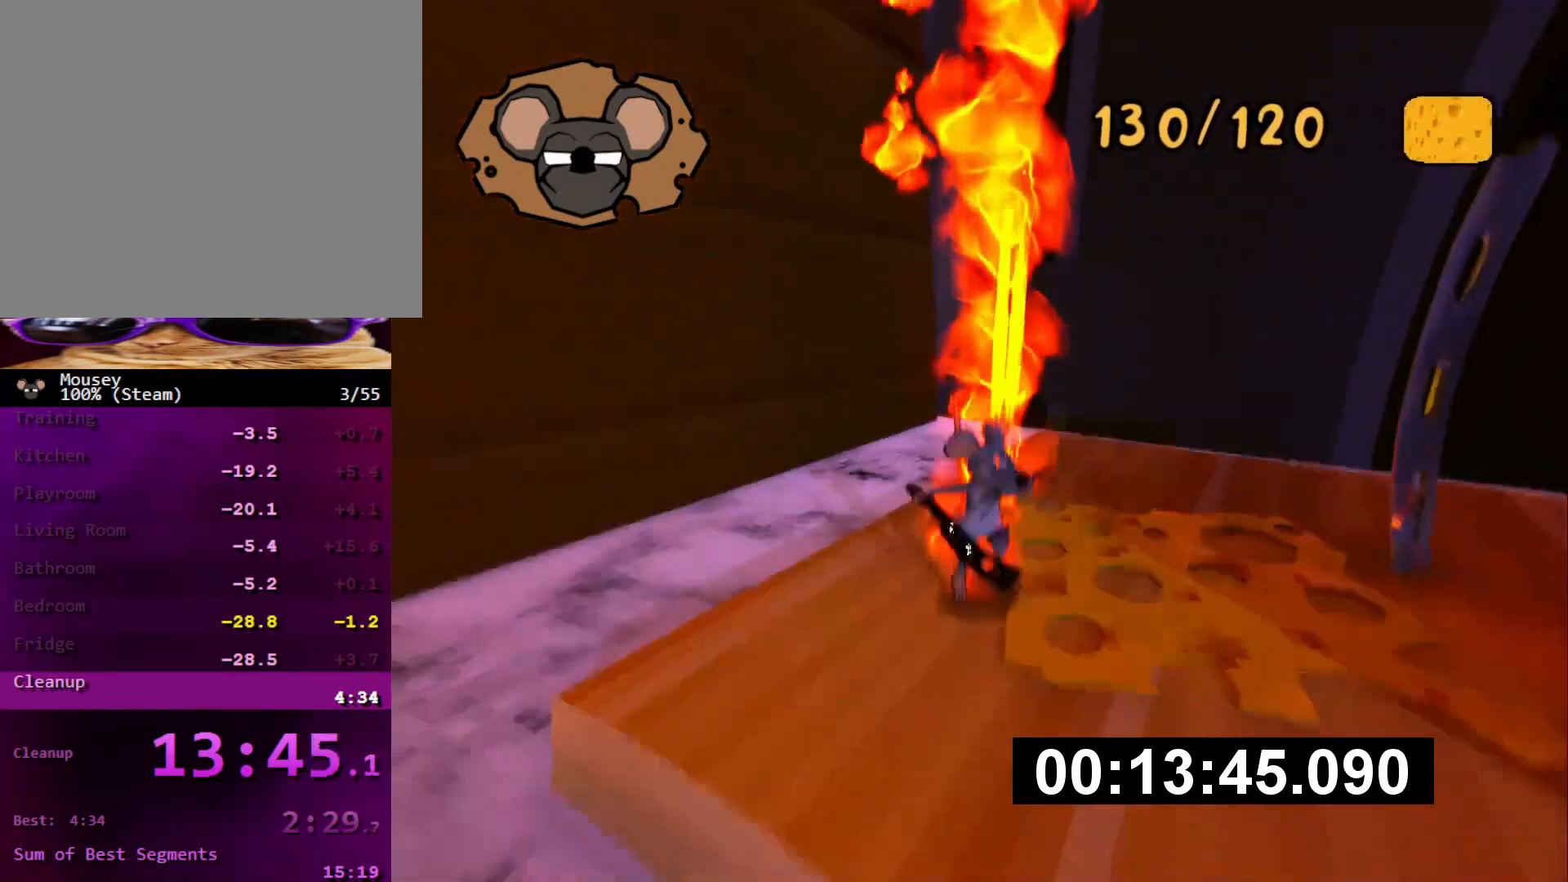
{"buttons": [], "left_stick": "up-left", "right_stick": "center", "events": [[50, "CROSS", "down"], [50, "SQUARE", "down"], [284, "left_stick", "up-left"], [451, "CROSS", "up"], [451, "SQUARE", "up"]]}
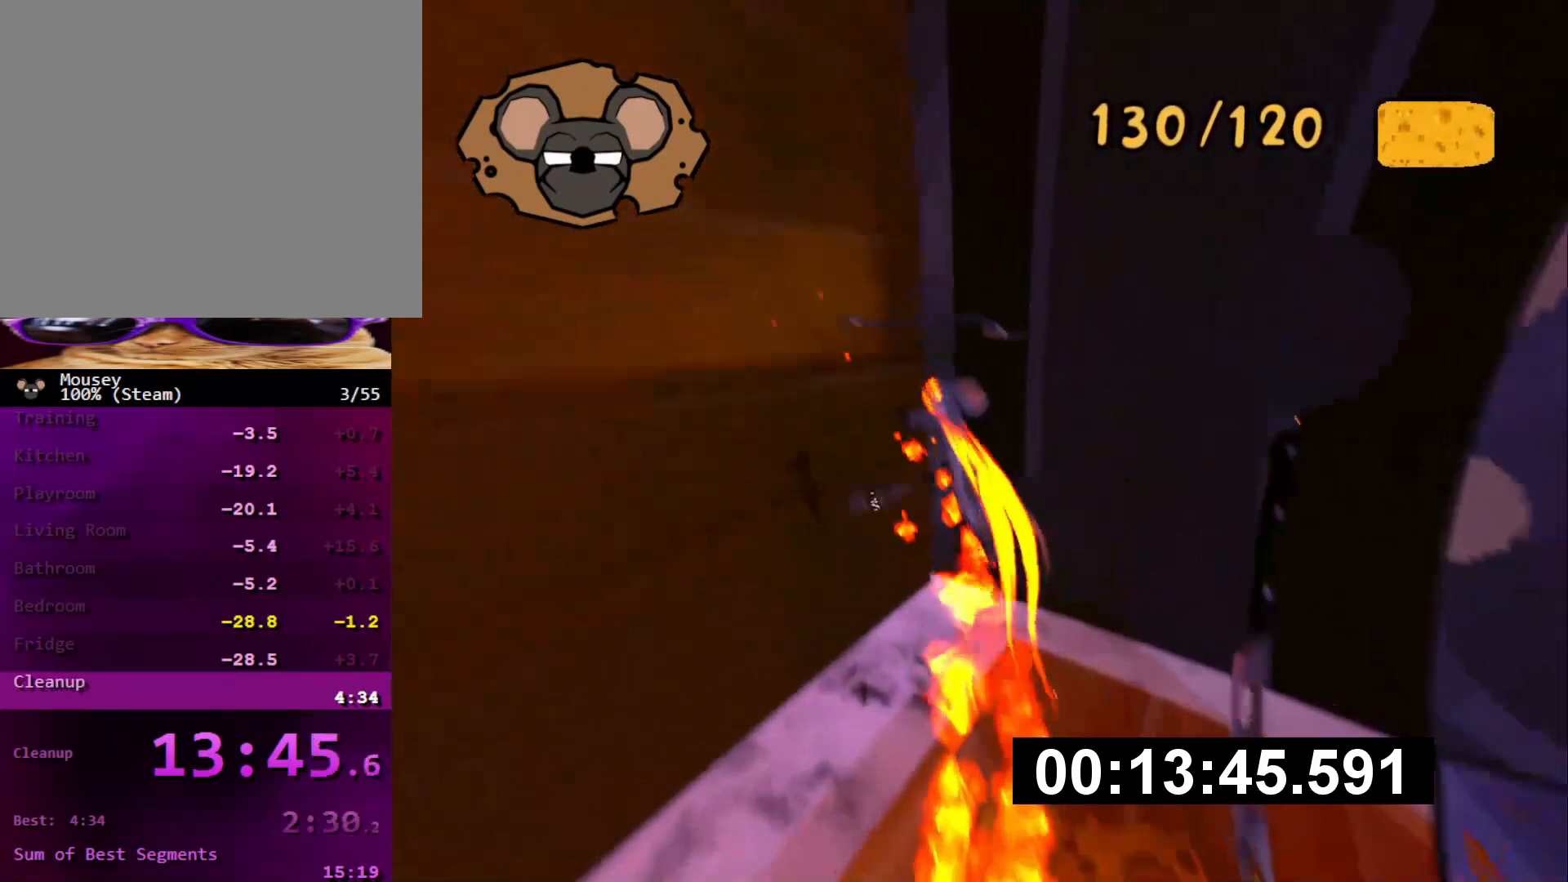
{"buttons": [], "left_stick": "up-right", "right_stick": "center", "events": [[133, "CROSS", "down"], [200, "CROSS", "up"], [200, "left_stick", "up-right"]]}
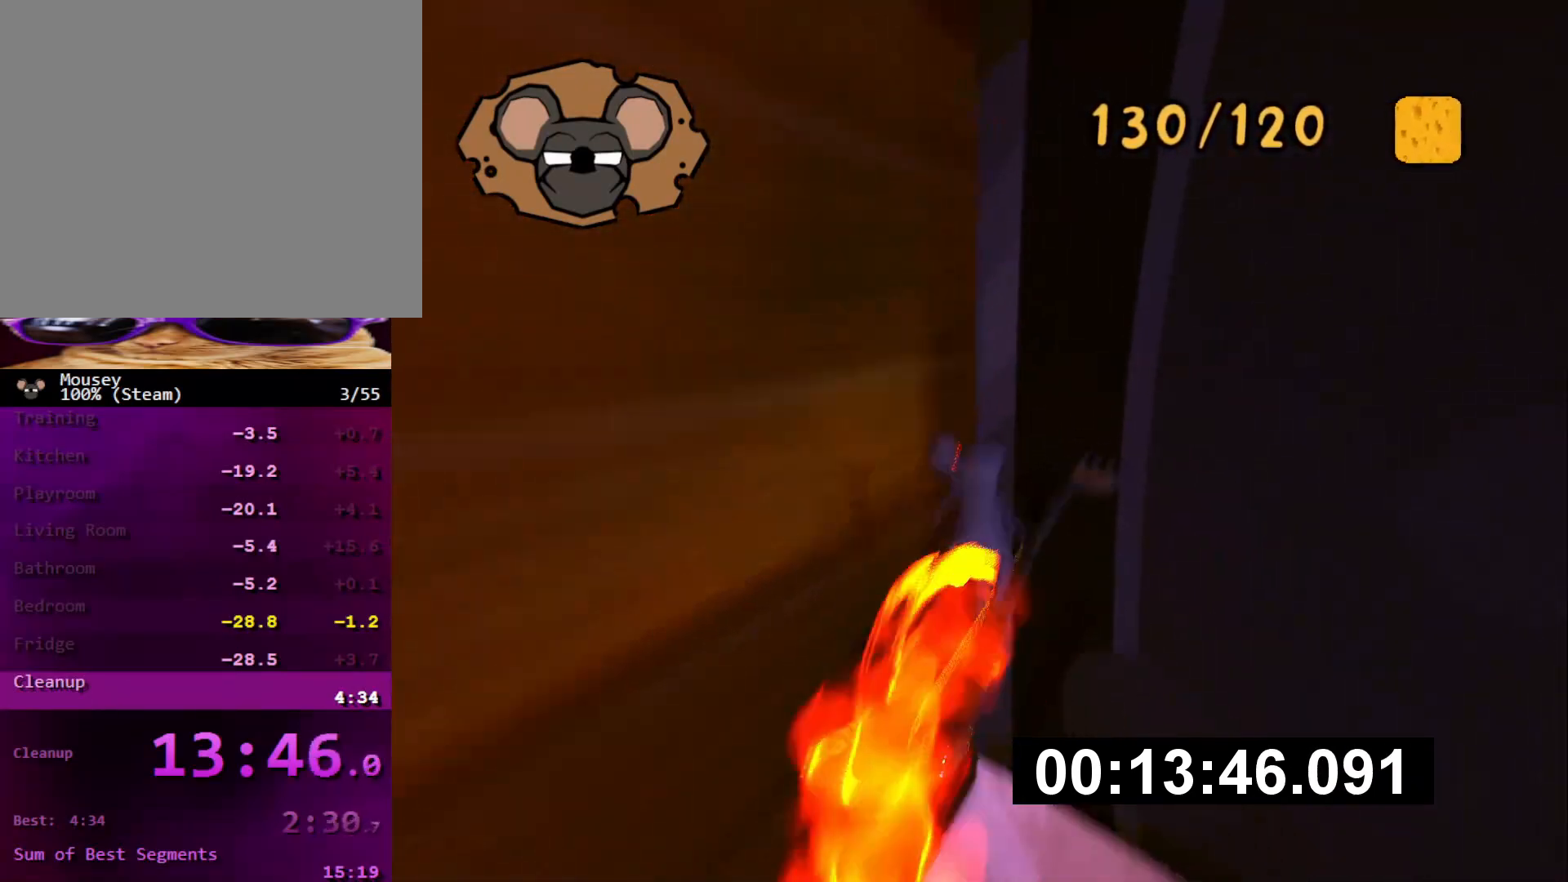
{"buttons": ["CROSS"], "left_stick": "left", "right_stick": "right", "events": [[17, "left_stick", "up-left"], [184, "left_stick", "down-left"], [251, "right_stick", "right"], [384, "left_stick", "up-left"], [467, "left_stick", "left"], [484, "CROSS", "down"]]}
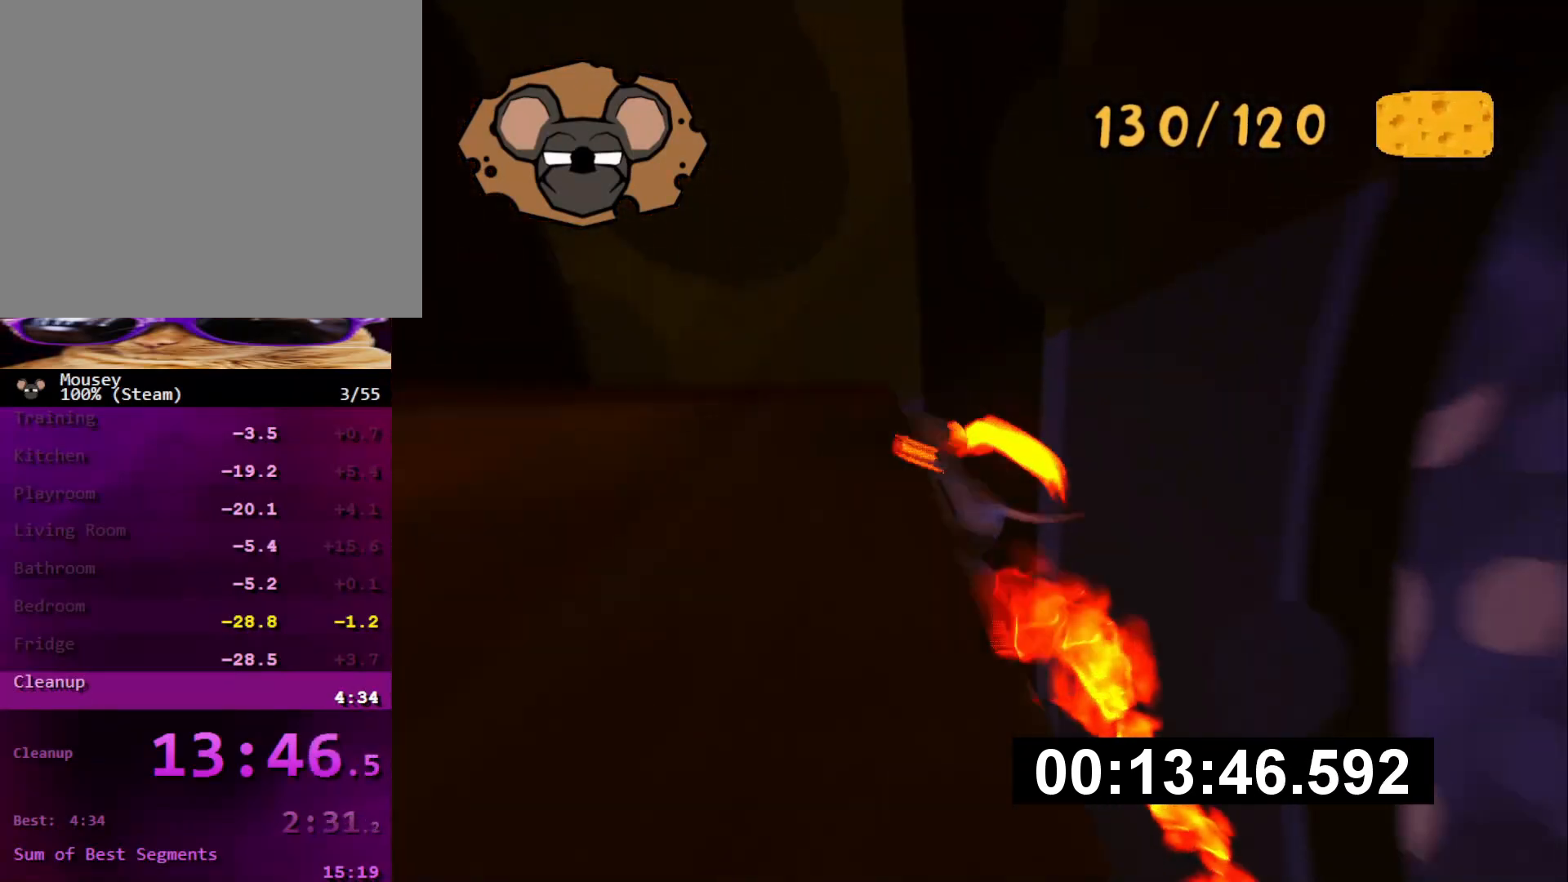
{"buttons": [], "left_stick": "left", "right_stick": "center", "events": [[33, "left_stick", "down-left"], [100, "CROSS", "up"], [150, "right_stick", "center"], [450, "left_stick", "left"]]}
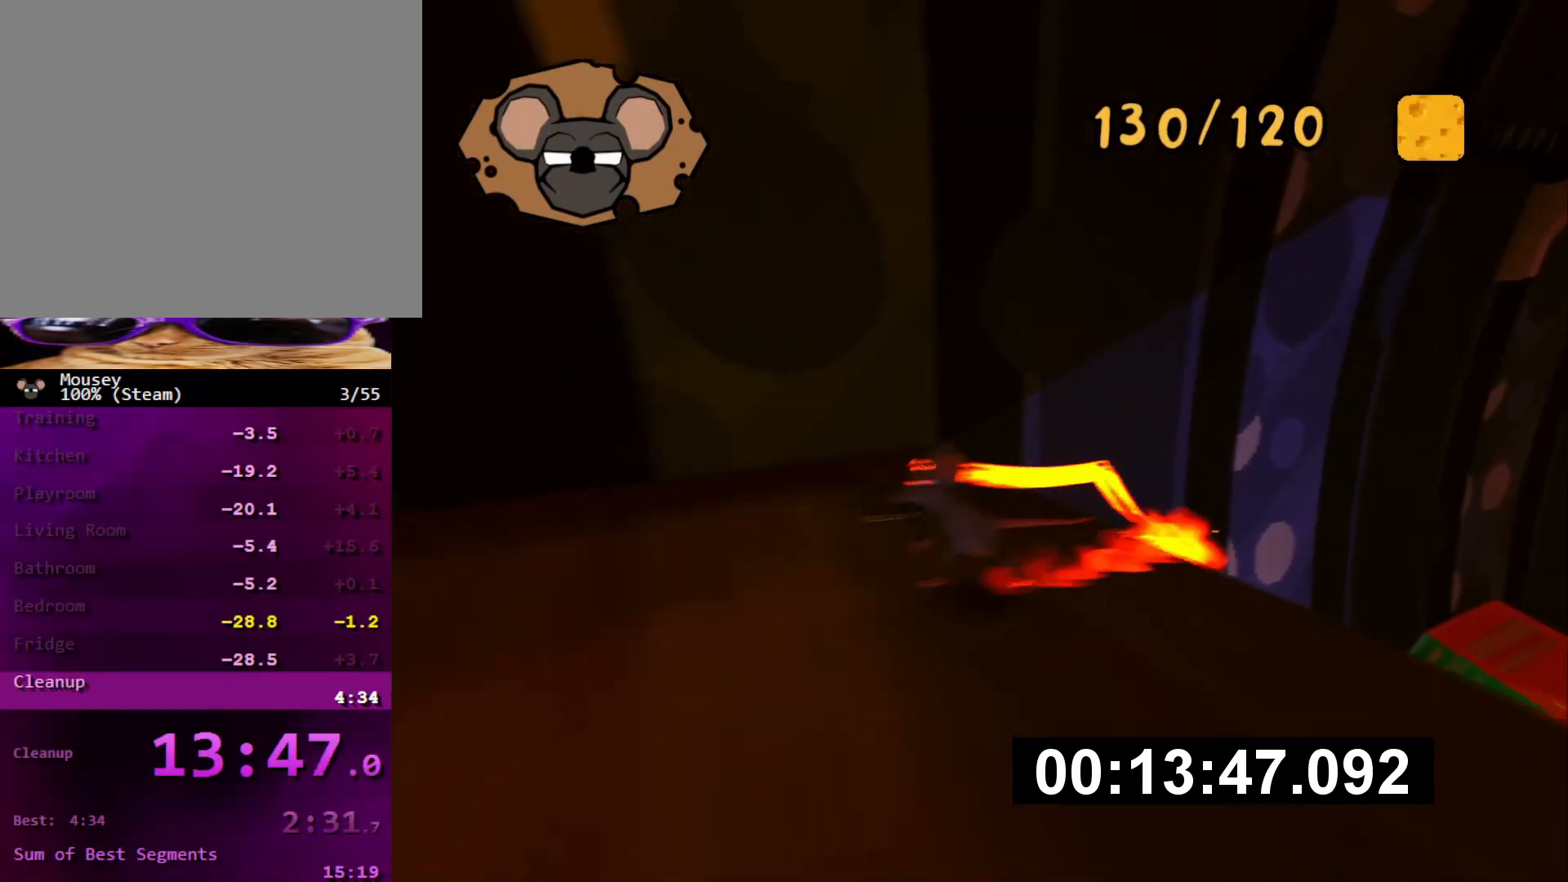
{"buttons": [], "left_stick": "up-right", "right_stick": "center", "events": [[167, "left_stick", "up-right"]]}
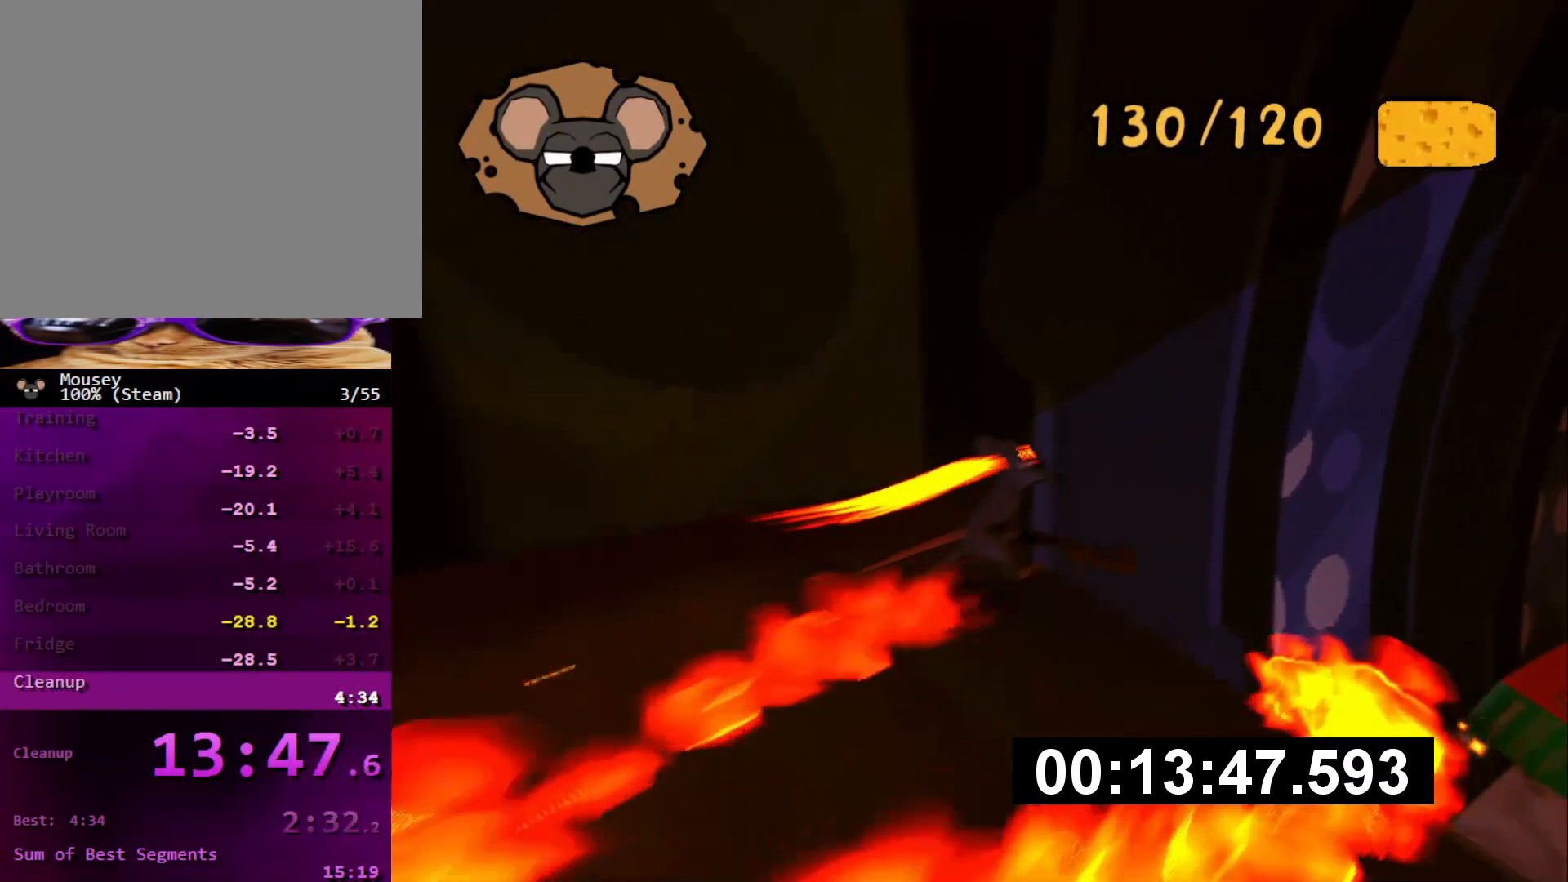
{"buttons": [], "left_stick": "up-right", "right_stick": "center", "events": [[33, "CROSS", "down"], [33, "SQUARE", "down"], [250, "CROSS", "up"], [250, "SQUARE", "up"]]}
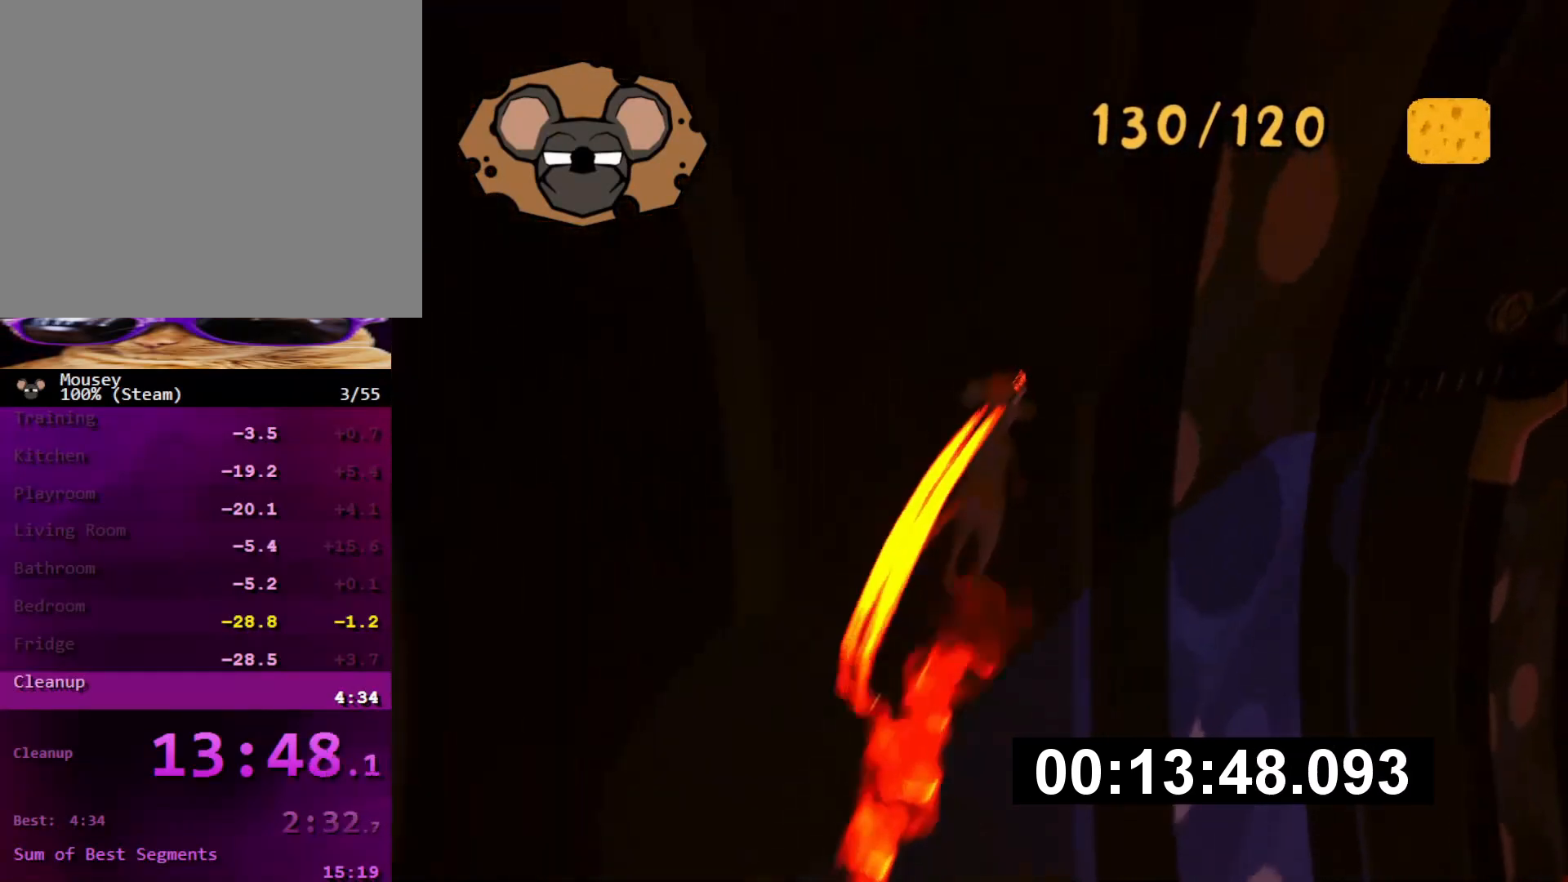
{"buttons": [], "left_stick": "up-right", "right_stick": "center", "events": []}
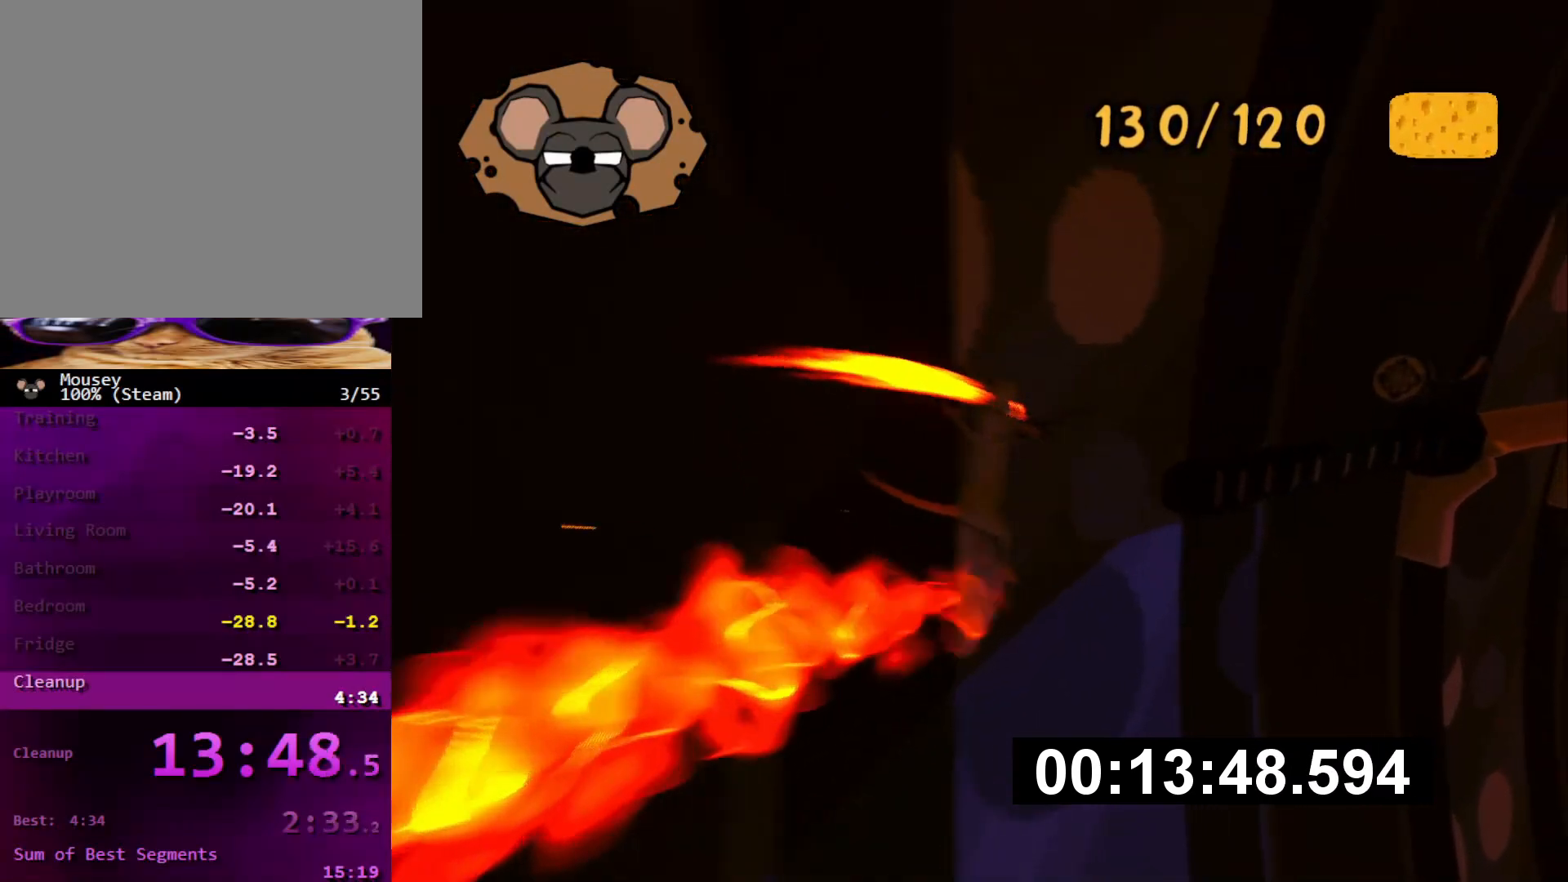
{"buttons": [], "left_stick": "up-right", "right_stick": "down-left"}
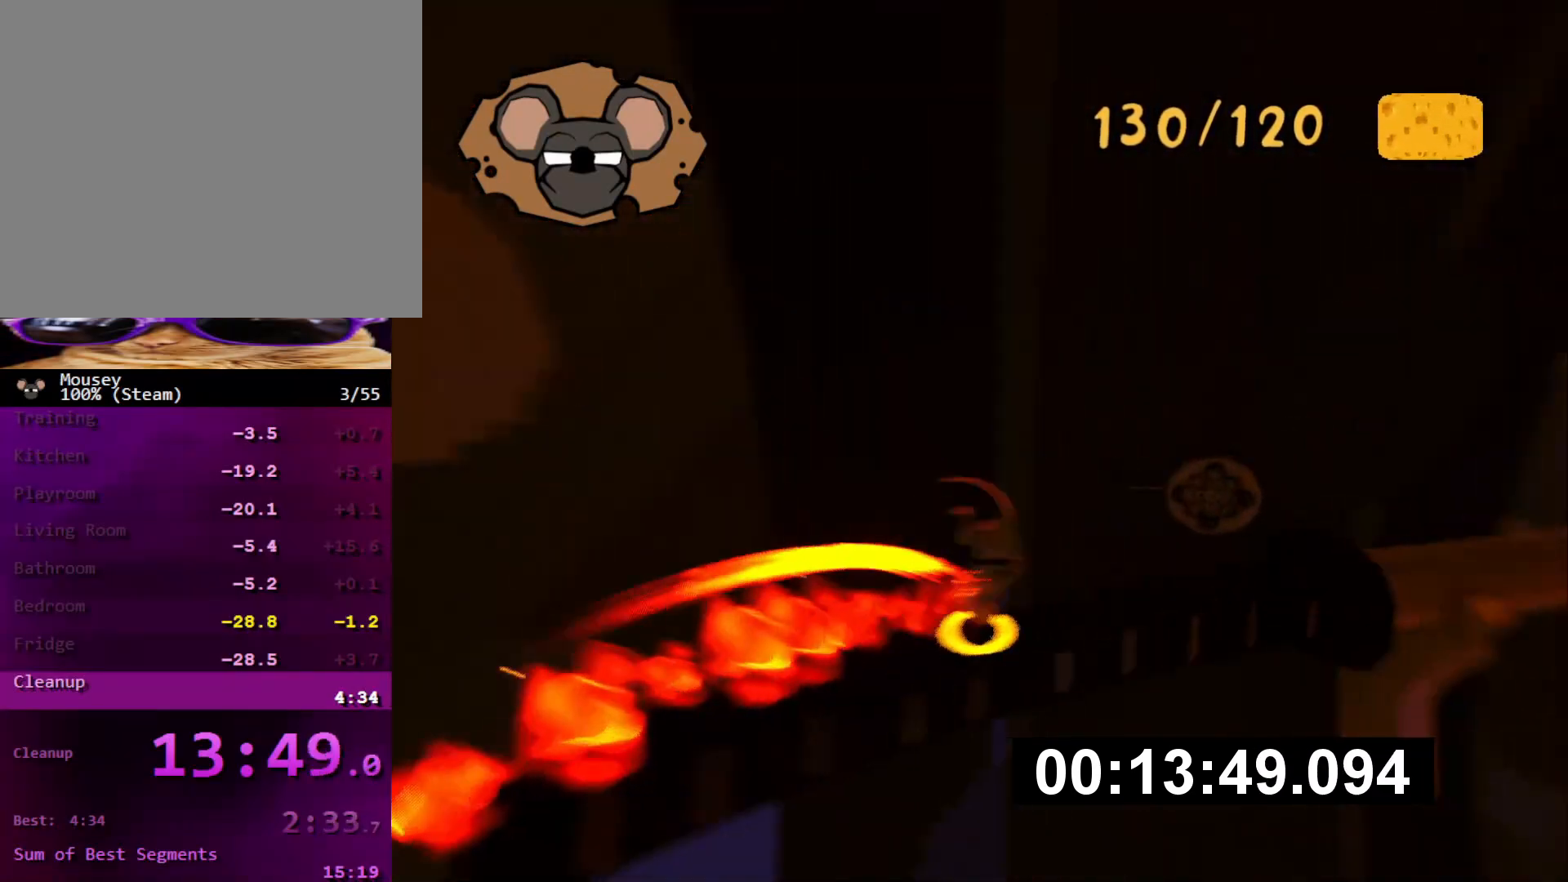
{"buttons": ["R1", "DPAD_DOWN", "DPAD_RIGHT"], "left_stick": "up-left", "right_stick": "left", "events": [[201, "left_stick", "left"], [234, "right_stick", "left"], [251, "CROSS", "down"], [284, "DPAD_DOWN", "down"], [301, "left_stick", "up-left"], [367, "CROSS", "up"], [401, "R1", "down"], [484, "DPAD_RIGHT", "down"]]}